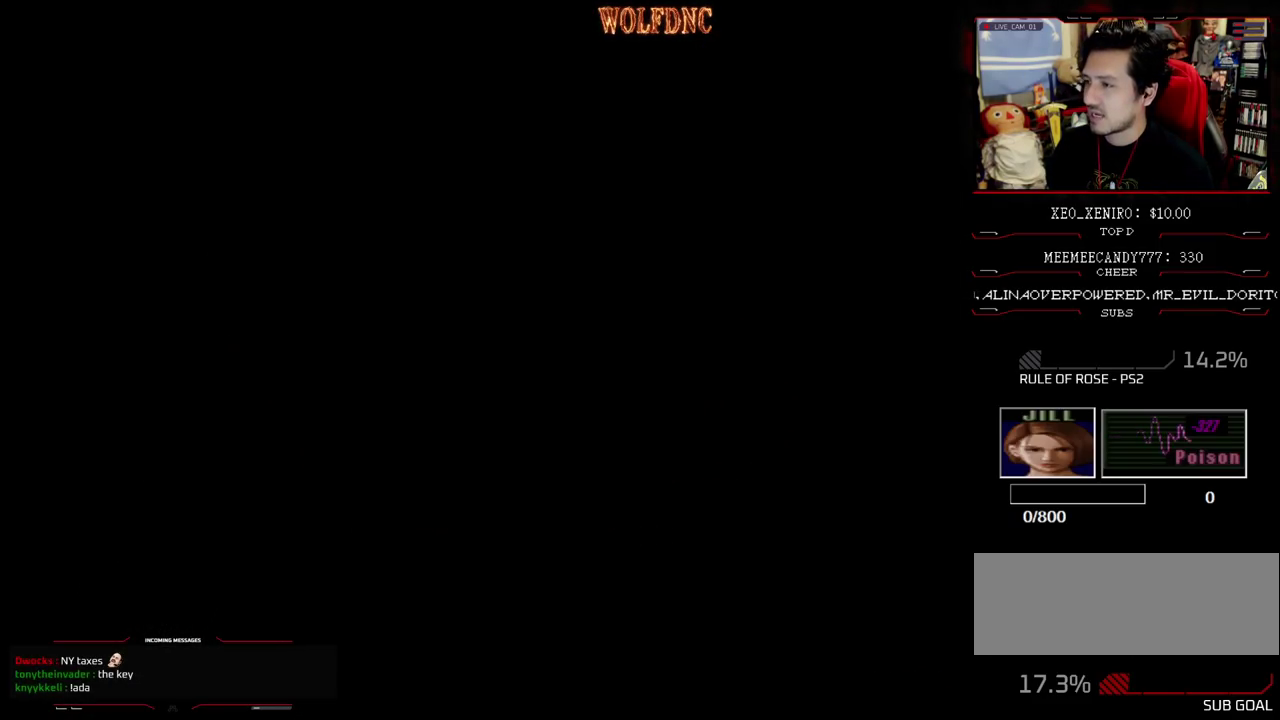
Gameplay with a controller (PlayStation layout); each line is a JSON object with the inputs held at the frame after it. "events" lists button and stick changes between this image and that frame as [ms after this image, input, new state], when the widget could be followed in between. Not read: L3 R3.
{"buttons": ["CROSS"], "events": [[300, "CROSS", "down"], [433, "CROSS", "up"], [483, "CROSS", "down"]]}
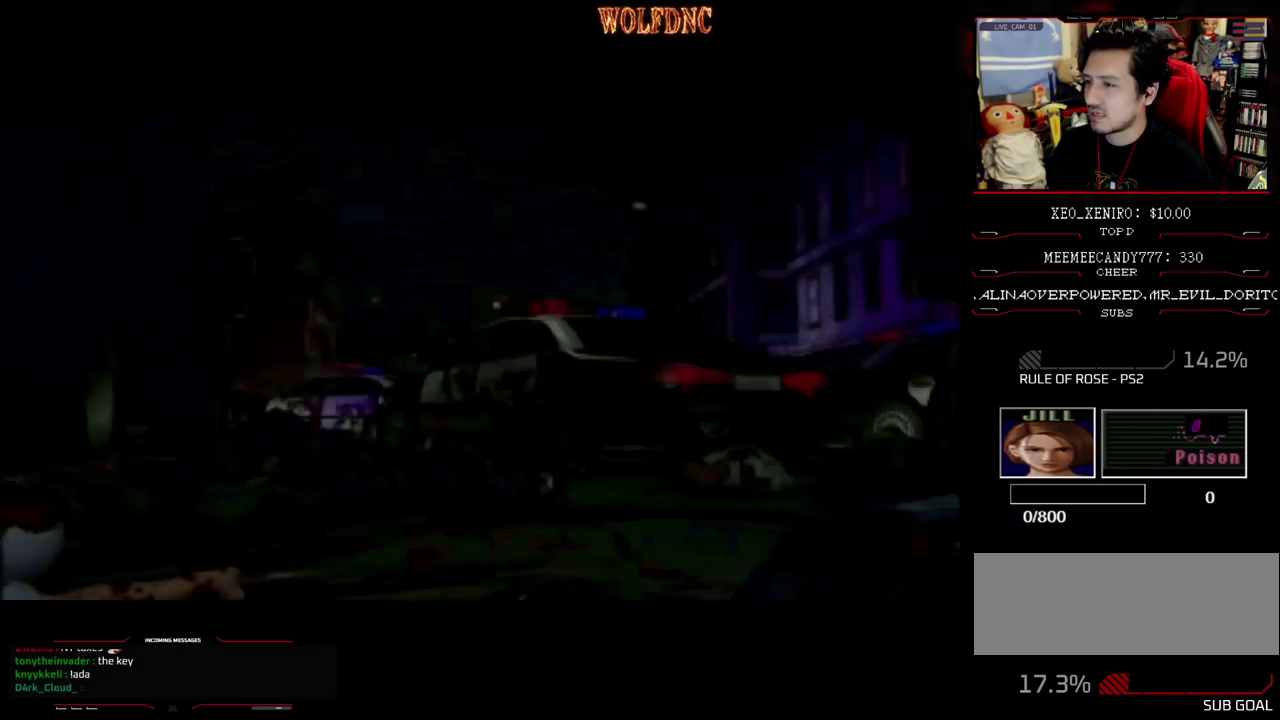
{"buttons": [], "events": [[67, "CROSS", "up"], [117, "CROSS", "down"], [167, "SELECT", "down"], [217, "CROSS", "up"], [267, "CROSS", "down"], [317, "SELECT", "up"], [350, "CROSS", "up"], [400, "CROSS", "down"], [500, "CROSS", "up"]]}
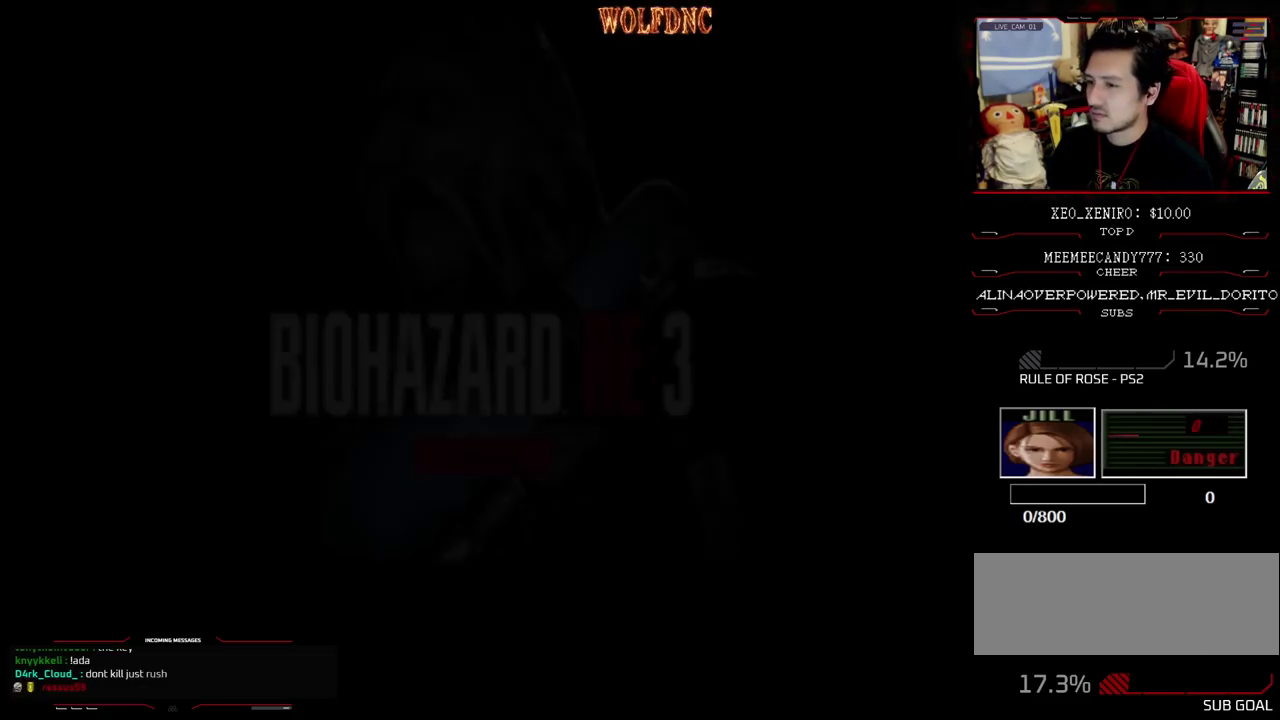
{"buttons": [], "events": []}
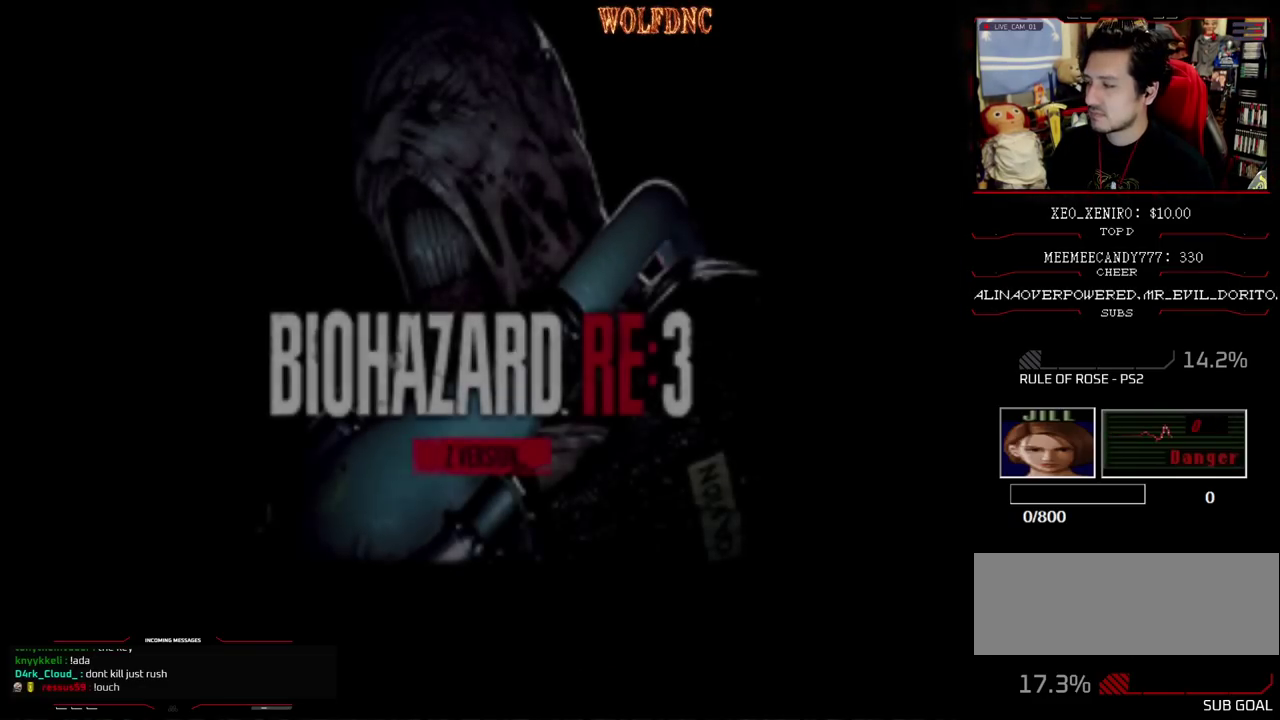
{"buttons": [], "events": []}
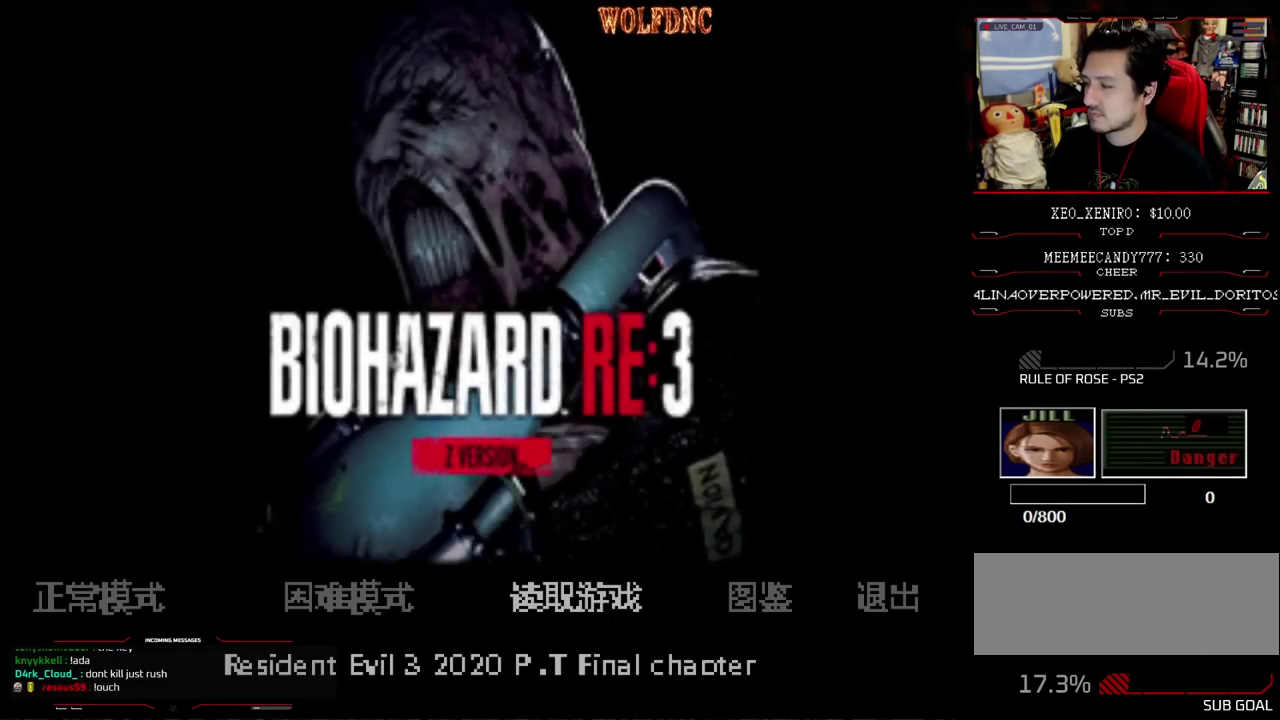
{"buttons": ["CROSS"], "events": [[450, "CROSS", "down"]]}
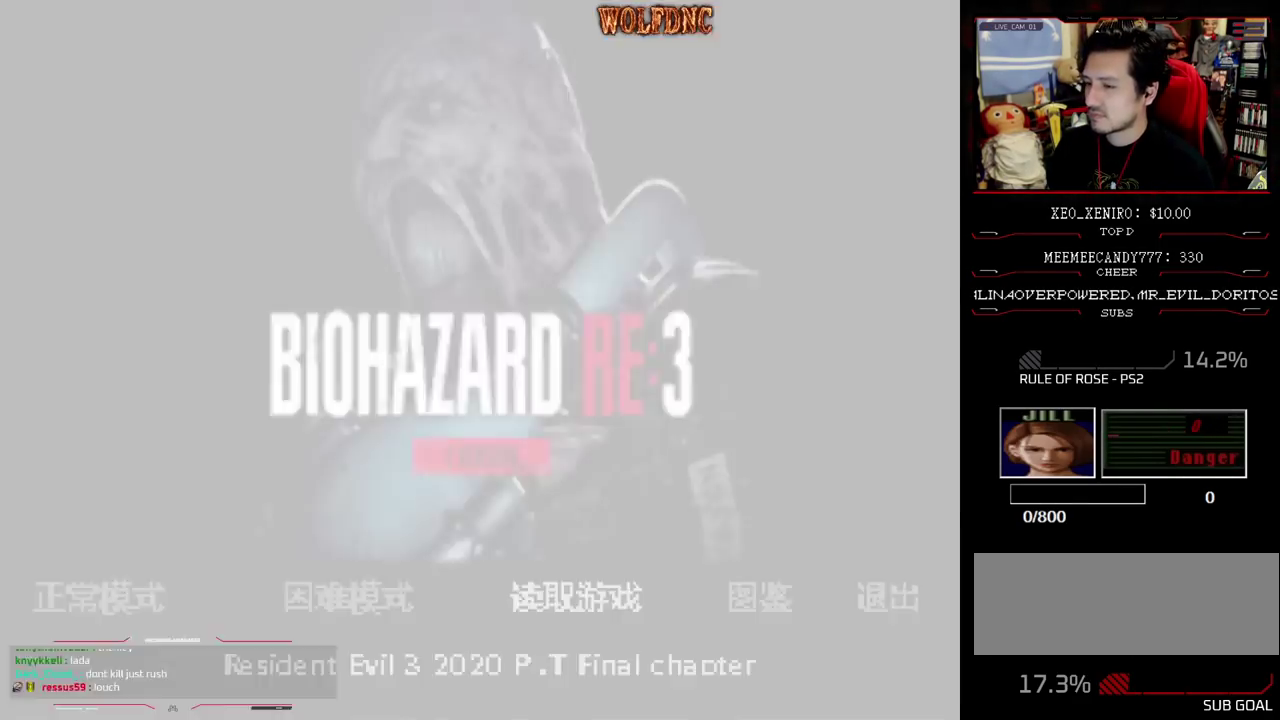
{"buttons": [], "events": [[50, "CROSS", "up"]]}
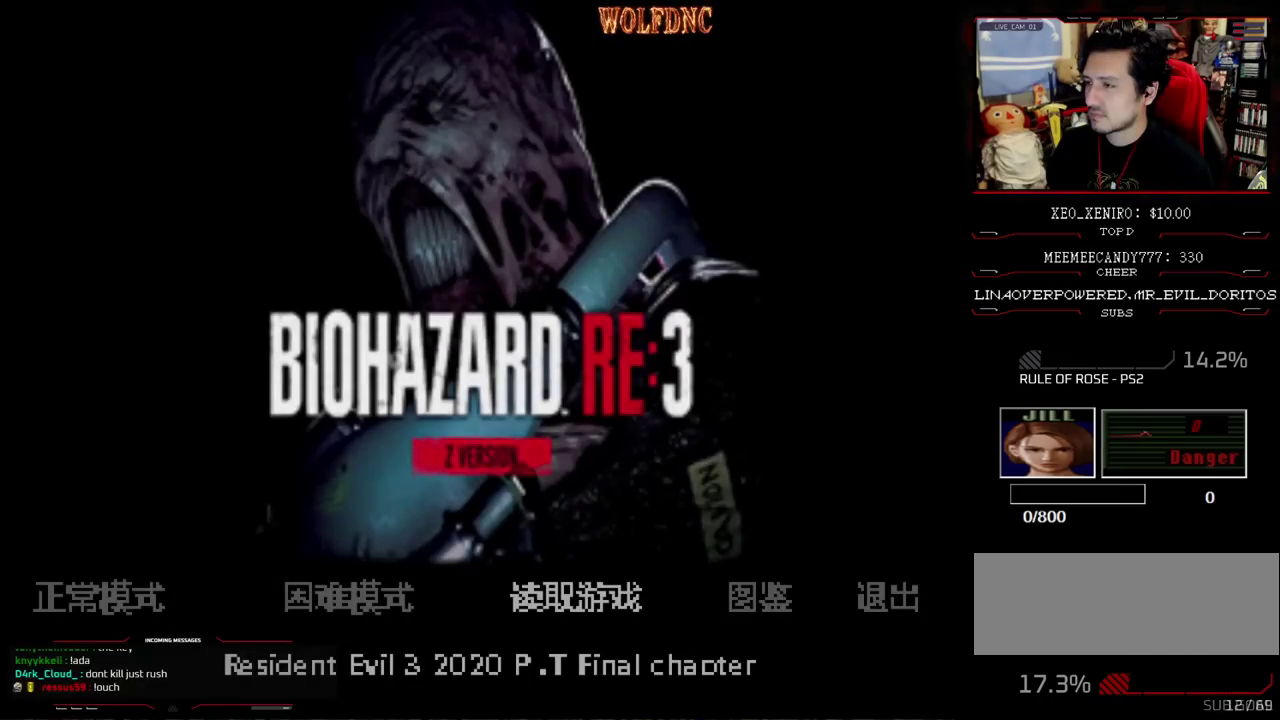
{"buttons": [], "events": []}
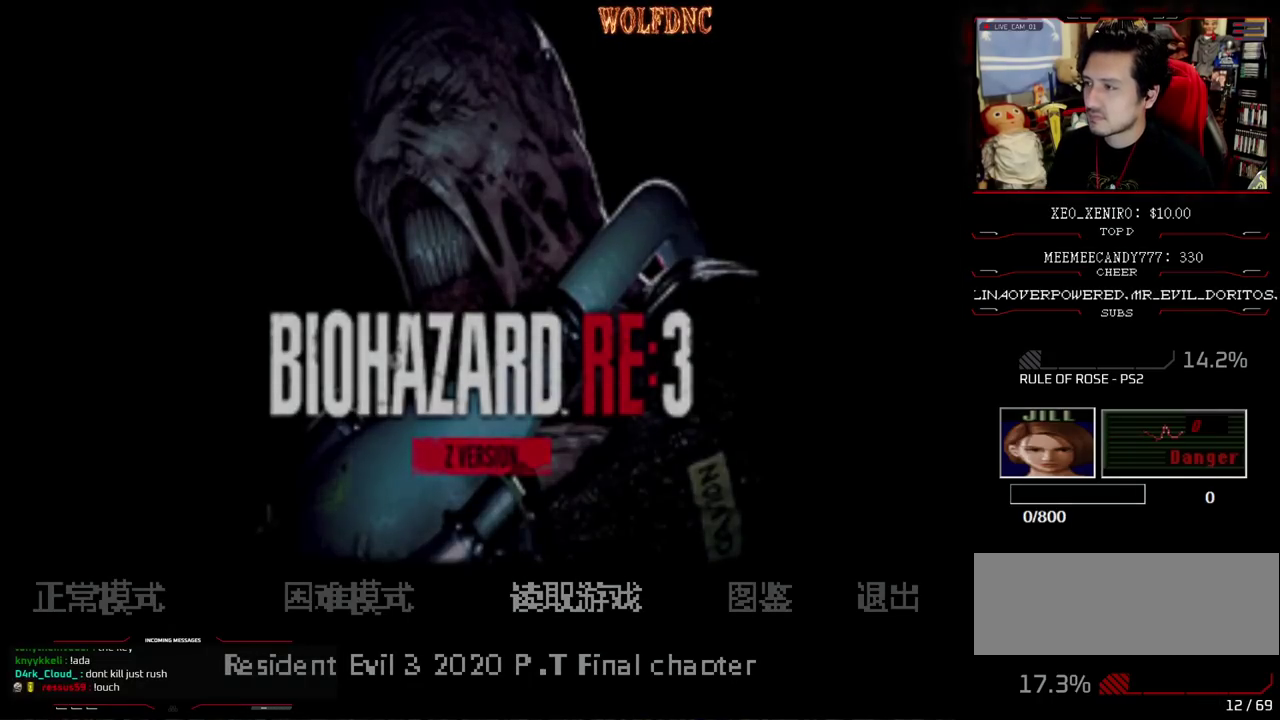
{"buttons": [], "events": []}
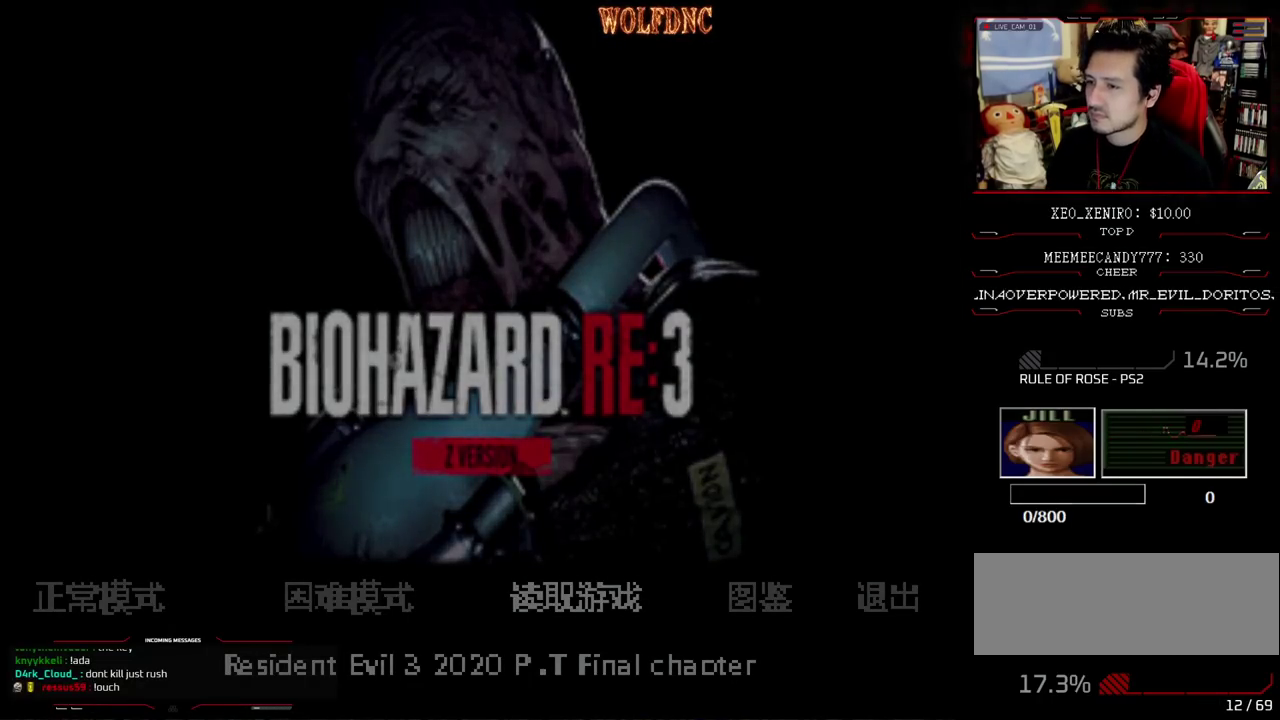
{"buttons": [], "events": []}
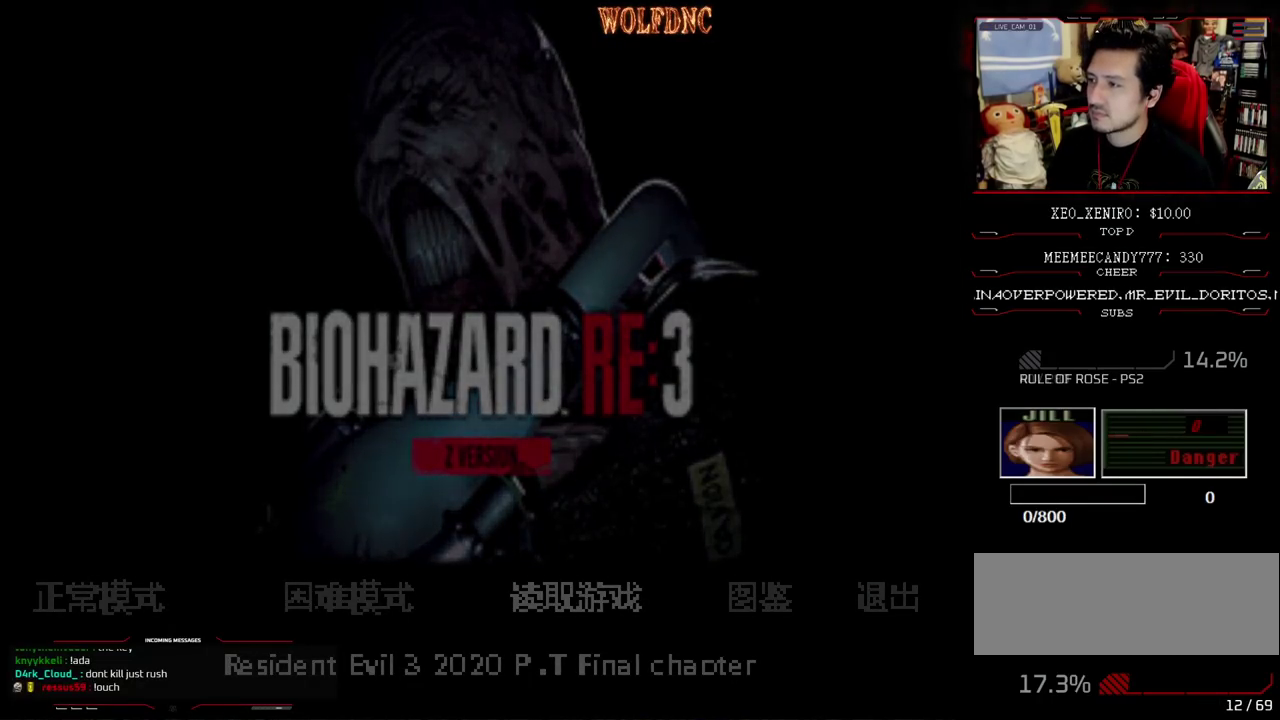
{"buttons": [], "events": []}
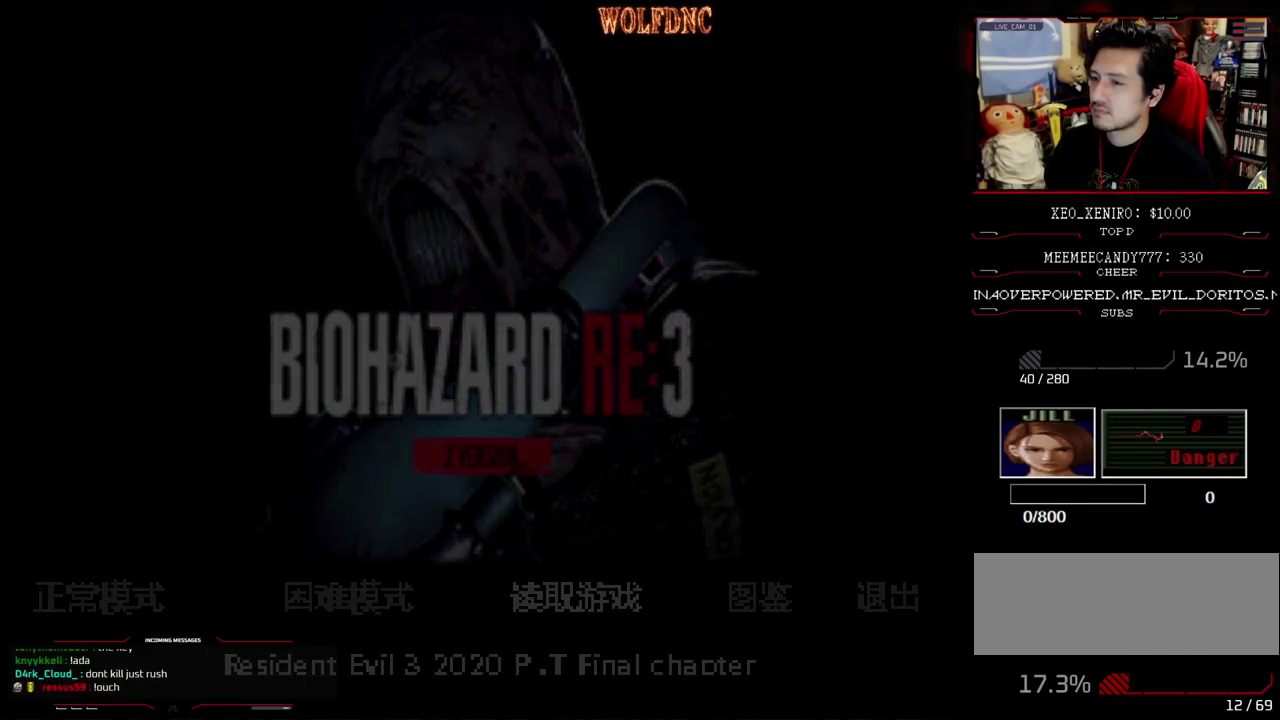
{"buttons": [], "events": []}
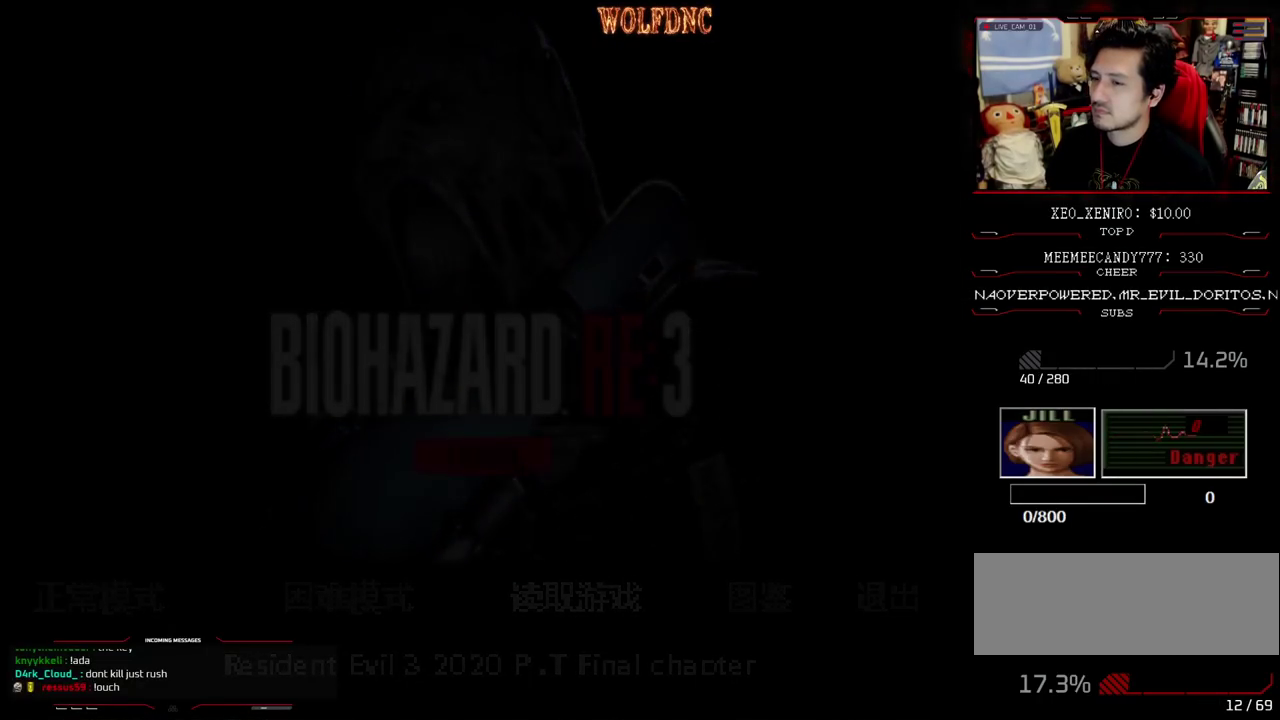
{"buttons": [], "events": []}
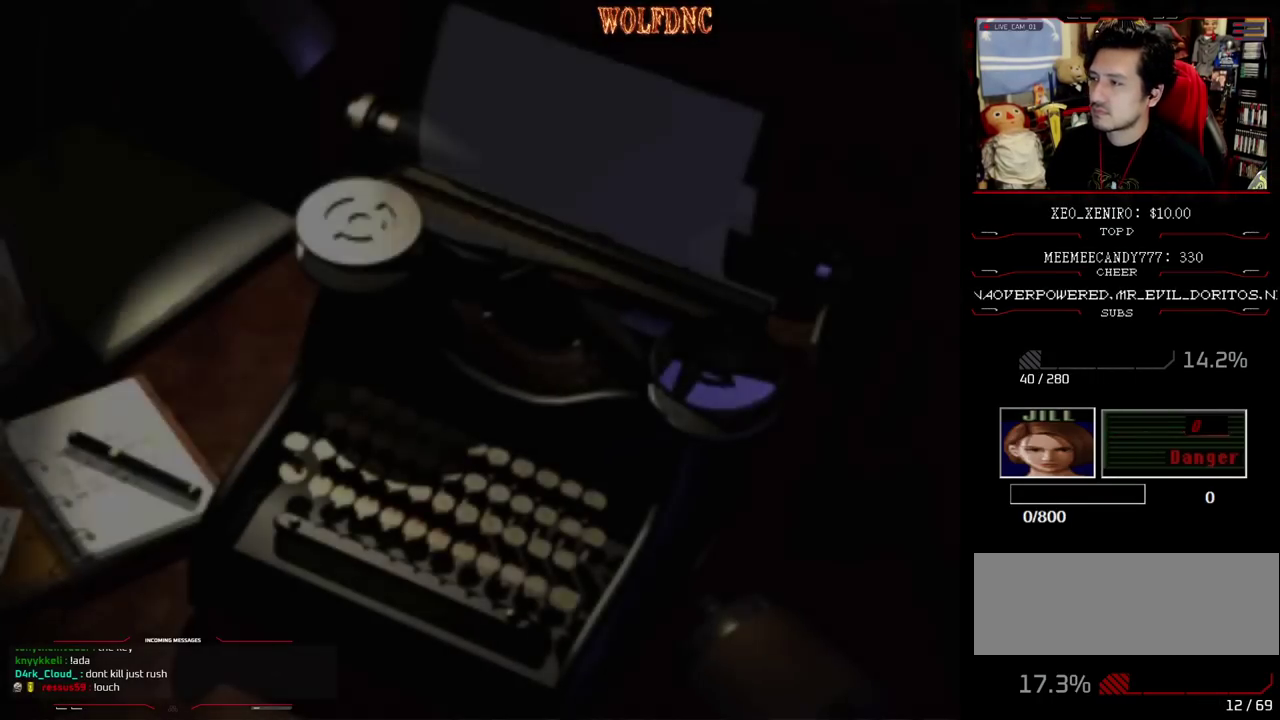
{"buttons": [], "events": []}
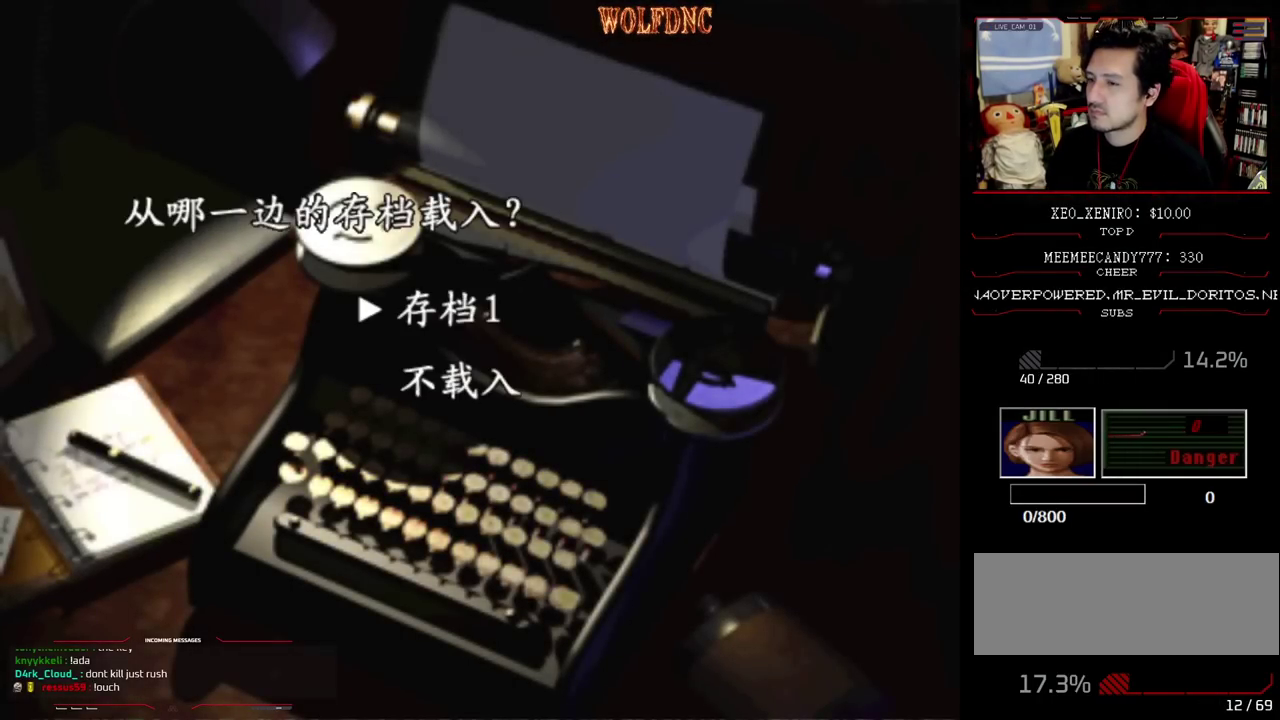
{"buttons": [], "events": [[267, "CROSS", "down"], [350, "CROSS", "up"]]}
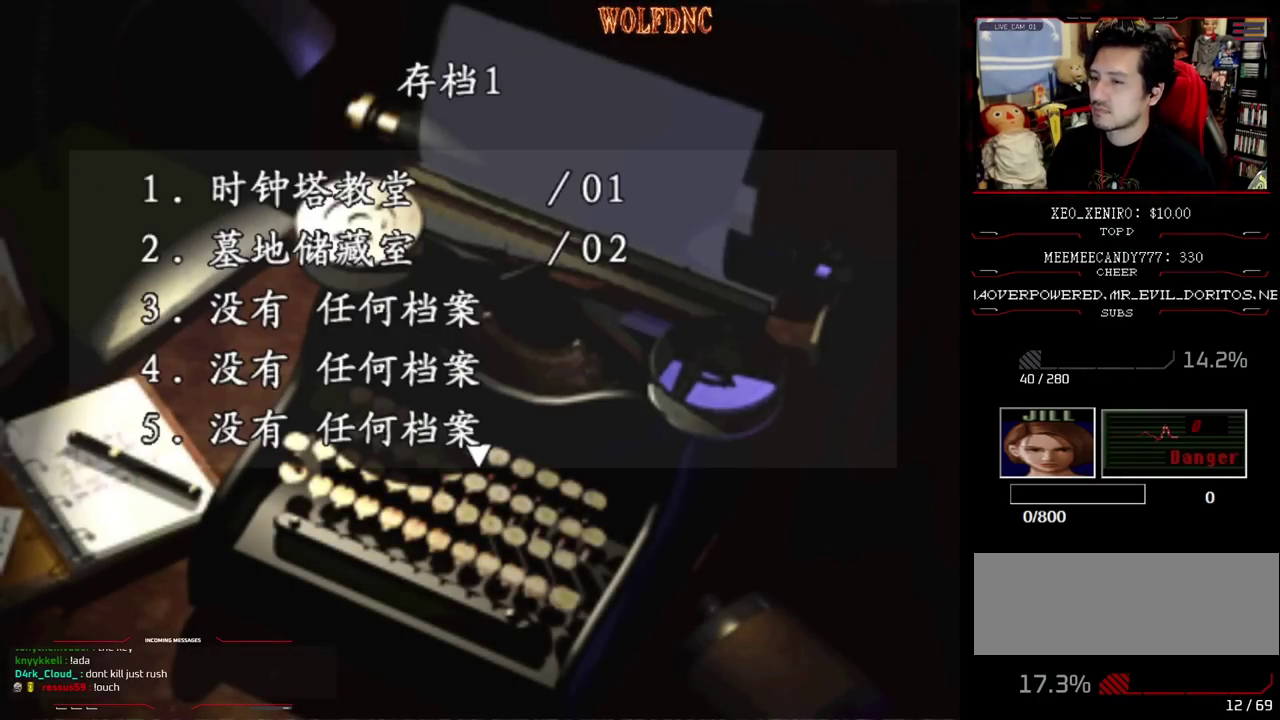
{"buttons": [], "events": []}
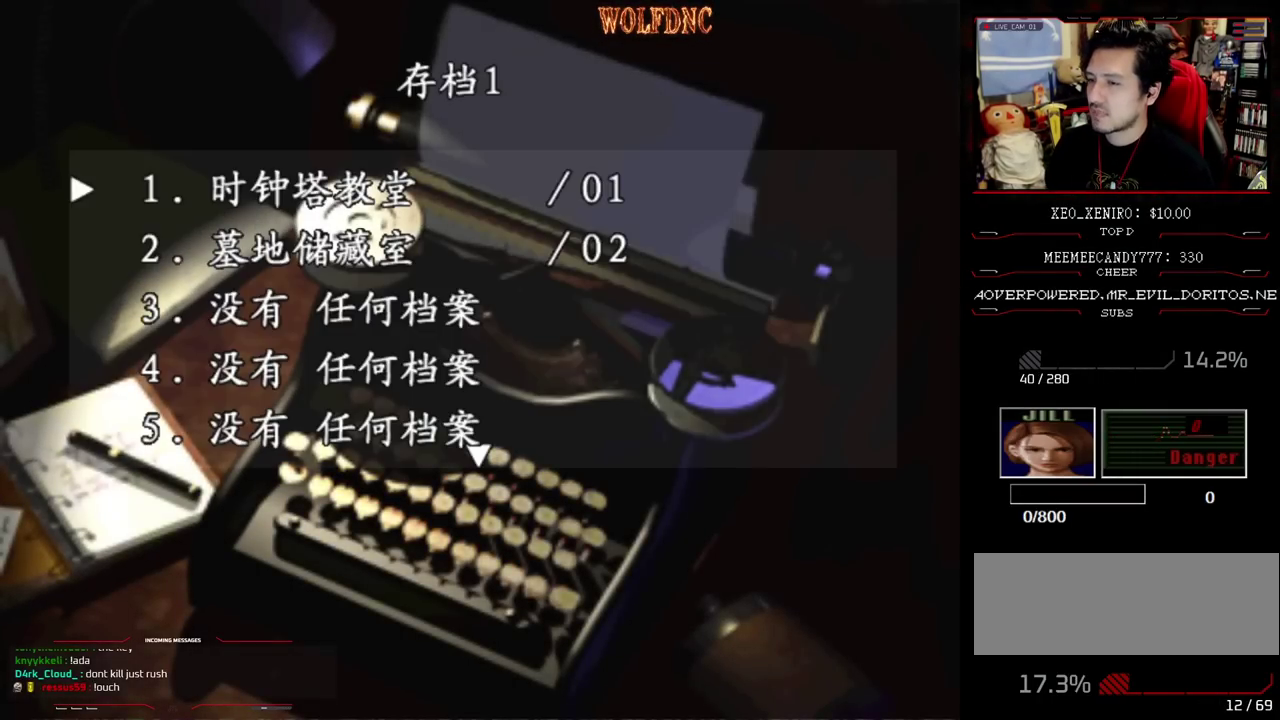
{"buttons": ["CROSS"], "events": [[433, "CROSS", "down"]]}
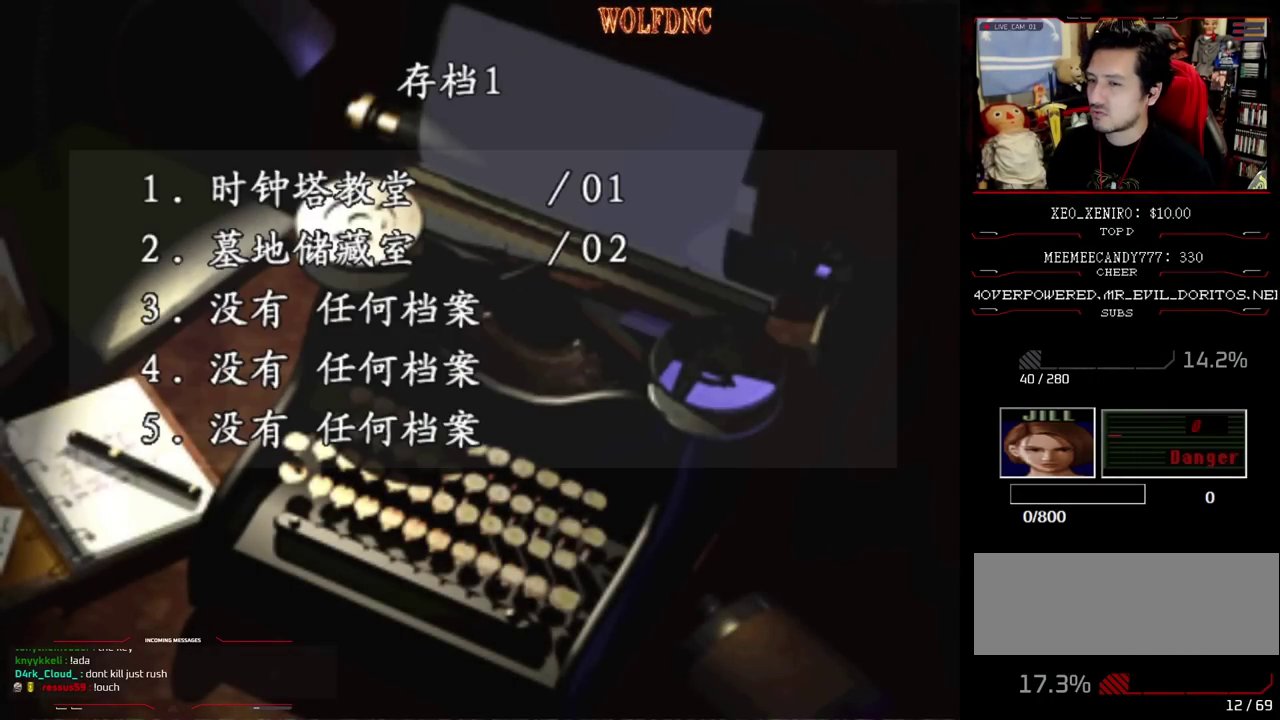
{"buttons": [], "events": [[67, "CROSS", "up"]]}